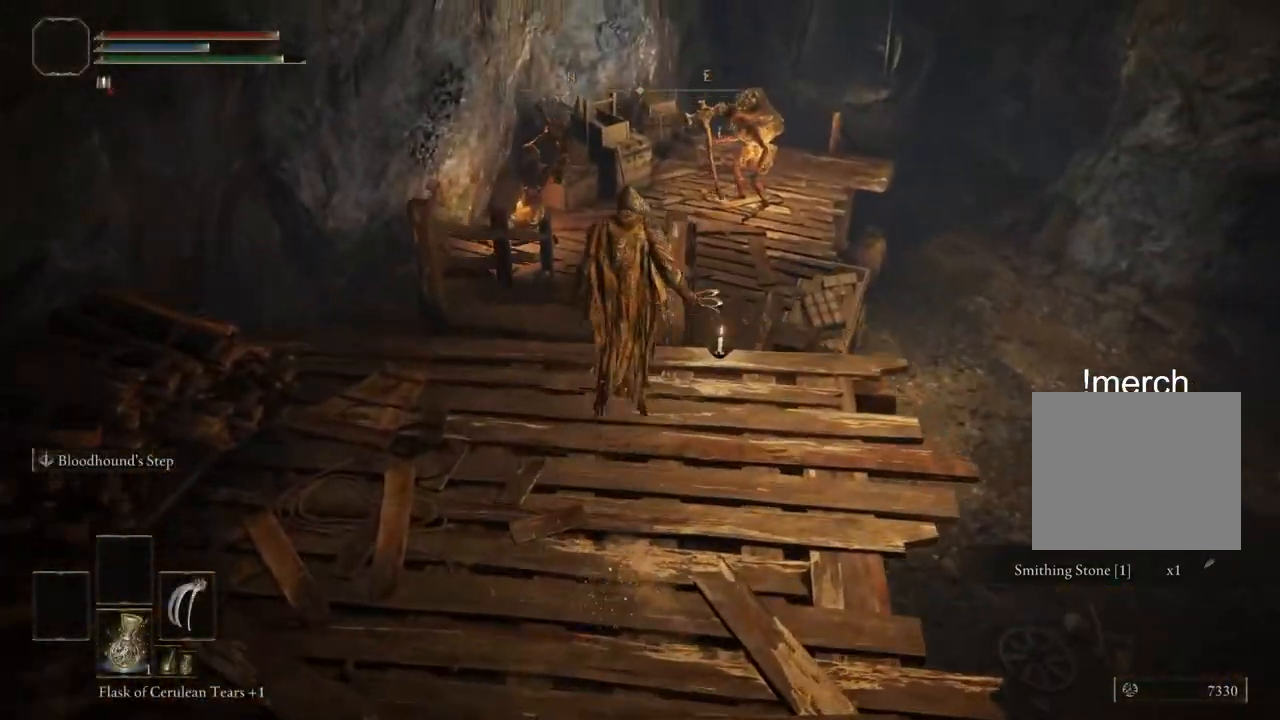
Gameplay with a controller (PlayStation layout); each line is a JSON object with the inputs held at the frame after it. "events" lists button and stick changes between this image and that frame as [ms after this image, input, new state], when the widget could be followed in between.
{"buttons": ["CIRCLE"], "left_stick": "up", "right_stick": "center", "events": [[133, "right_stick", "center"]]}
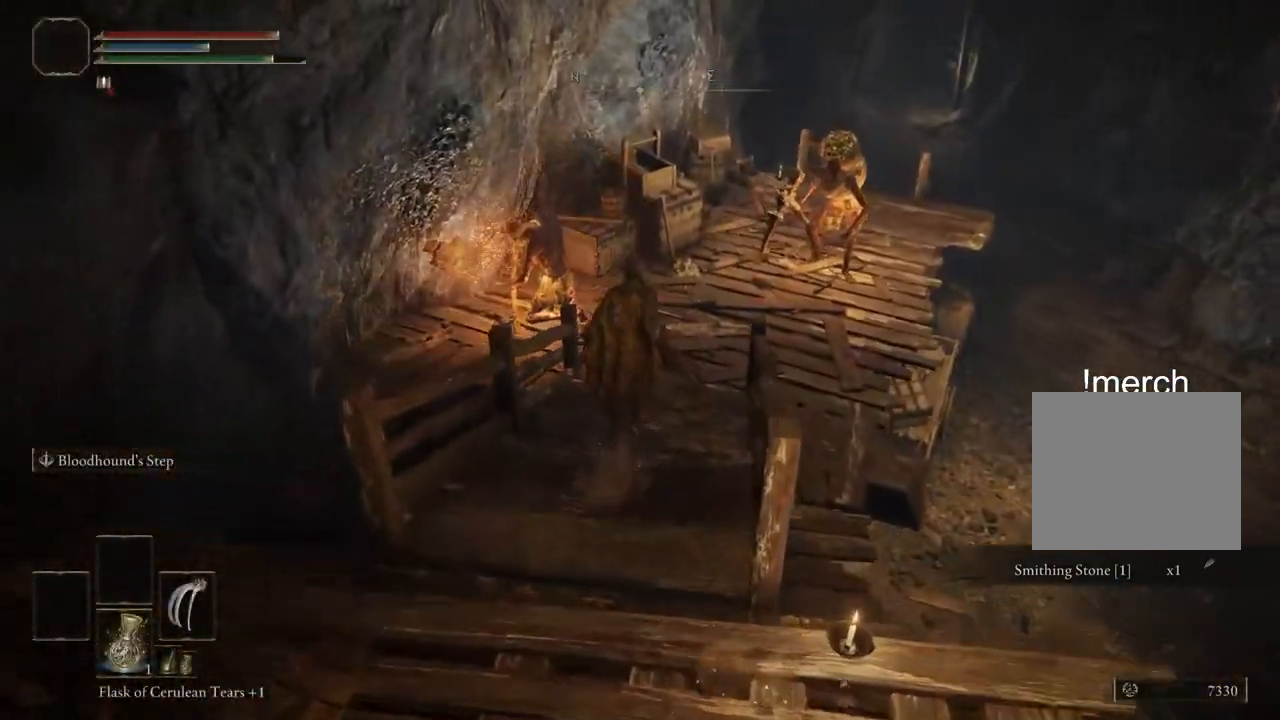
{"buttons": ["CIRCLE", "TRIANGLE"], "left_stick": "up", "right_stick": "center", "events": [[483, "TRIANGLE", "down"]]}
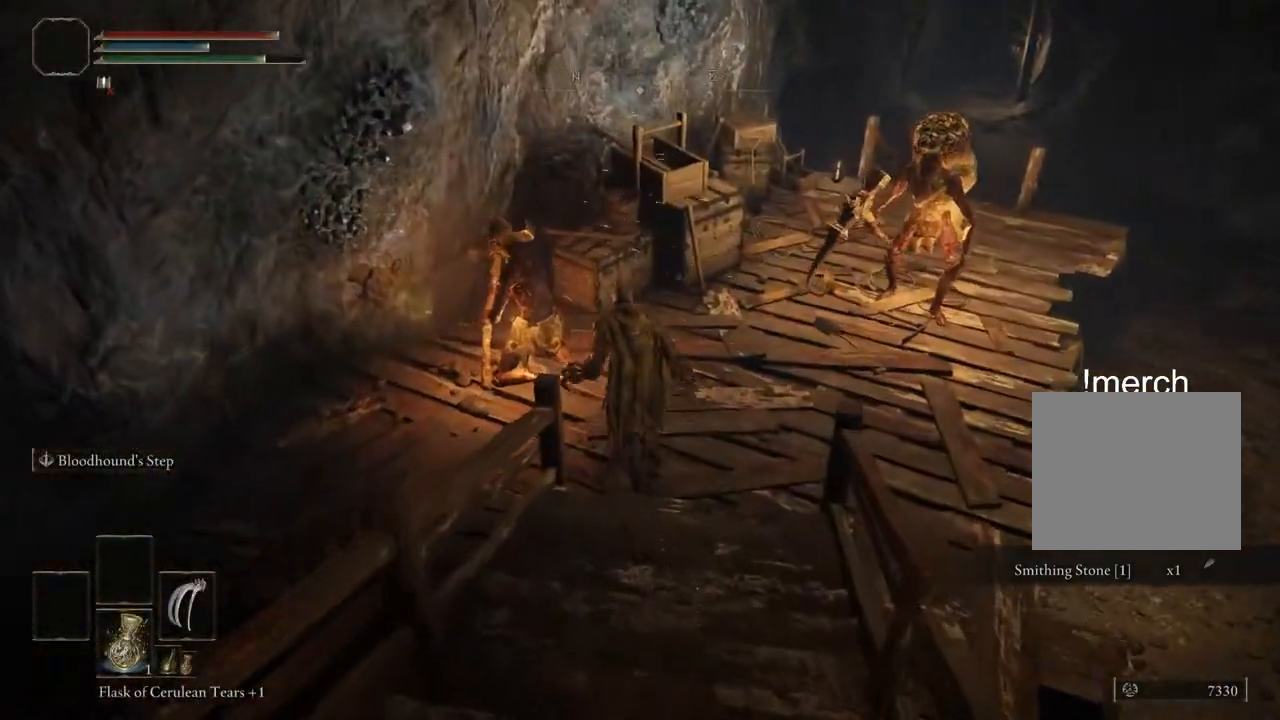
{"buttons": ["CIRCLE"], "left_stick": "down", "right_stick": "center", "events": [[100, "TRIANGLE", "up"], [150, "left_stick", "up-left"], [200, "TRIANGLE", "down"], [317, "TRIANGLE", "up"], [333, "left_stick", "down-left"], [400, "left_stick", "down"]]}
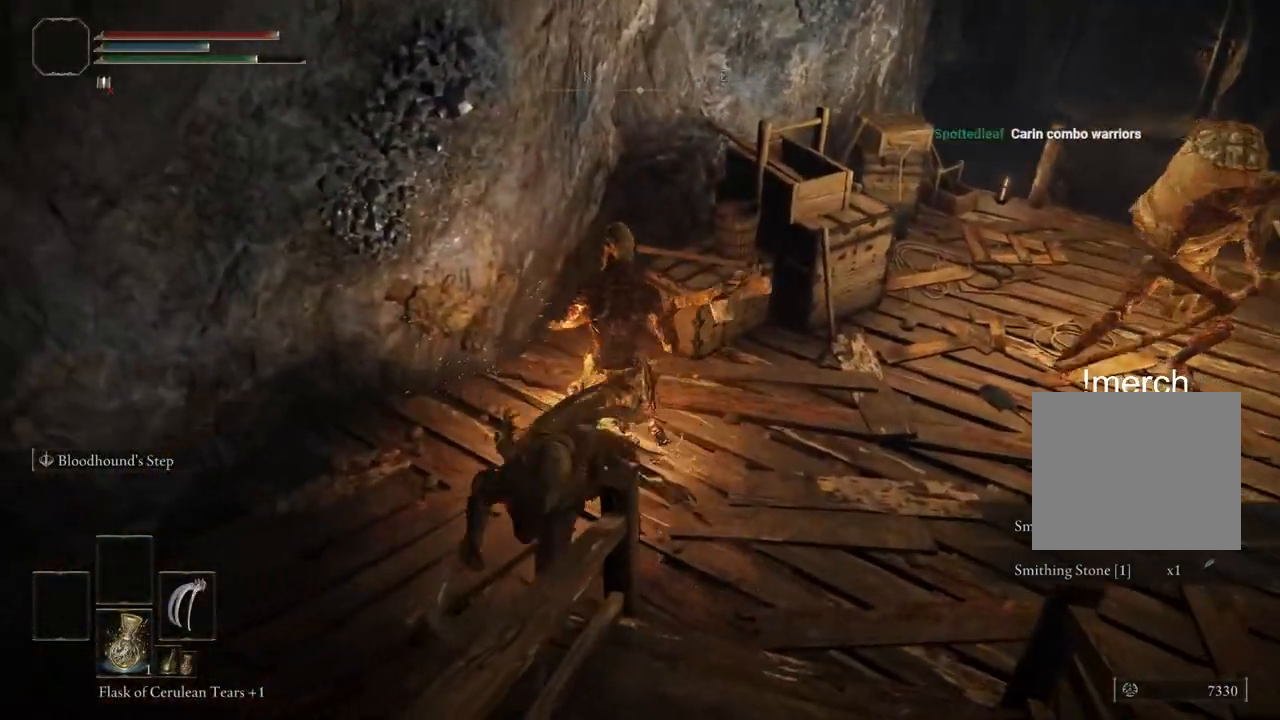
{"buttons": ["CROSS", "CIRCLE"], "left_stick": "down-right", "right_stick": "center", "events": [[417, "left_stick", "down-right"], [450, "CROSS", "down"]]}
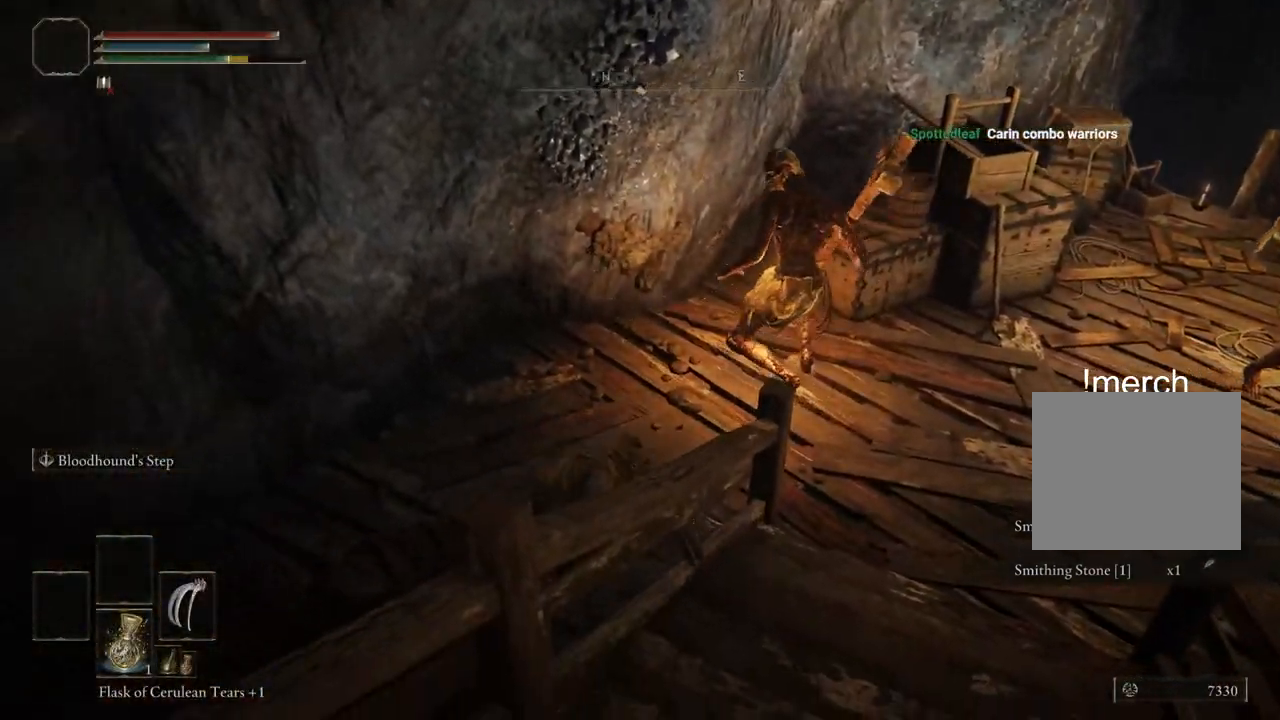
{"buttons": [], "left_stick": "down-right", "right_stick": "center", "events": [[117, "CROSS", "up"], [183, "CIRCLE", "up"]]}
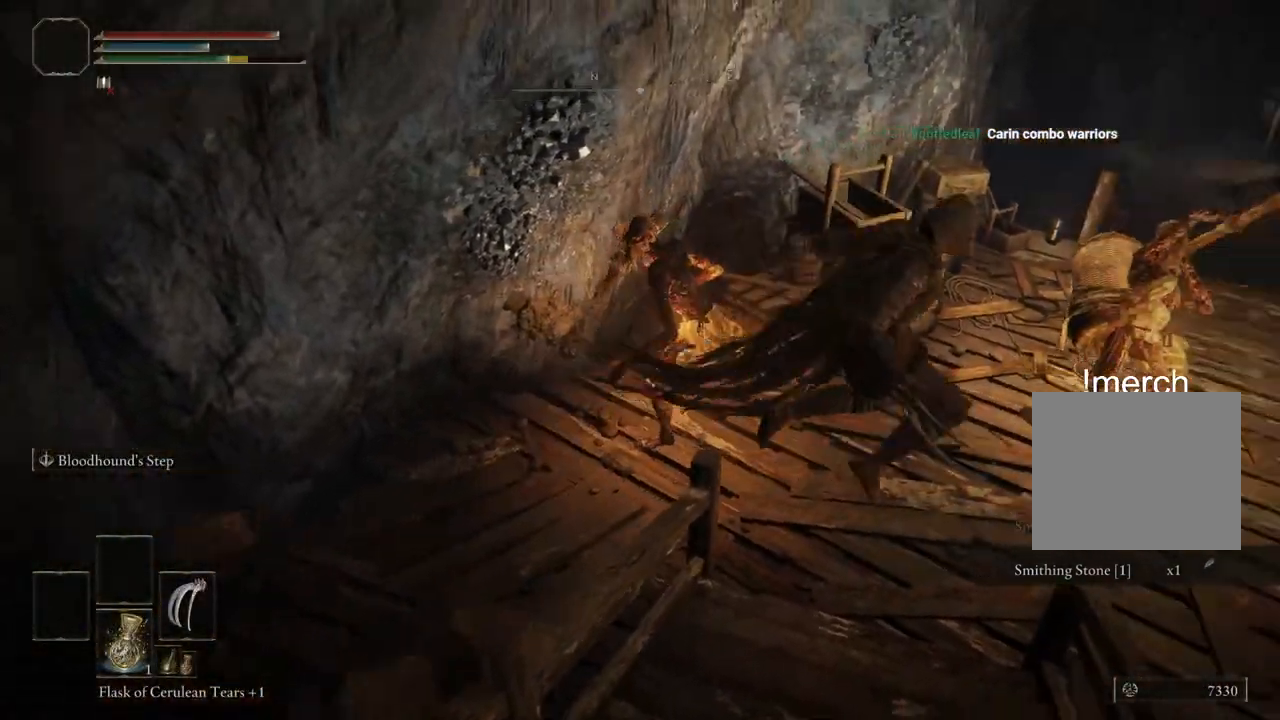
{"buttons": [], "left_stick": "down-right", "right_stick": "right", "events": [[50, "right_stick", "down-right"], [367, "right_stick", "right"]]}
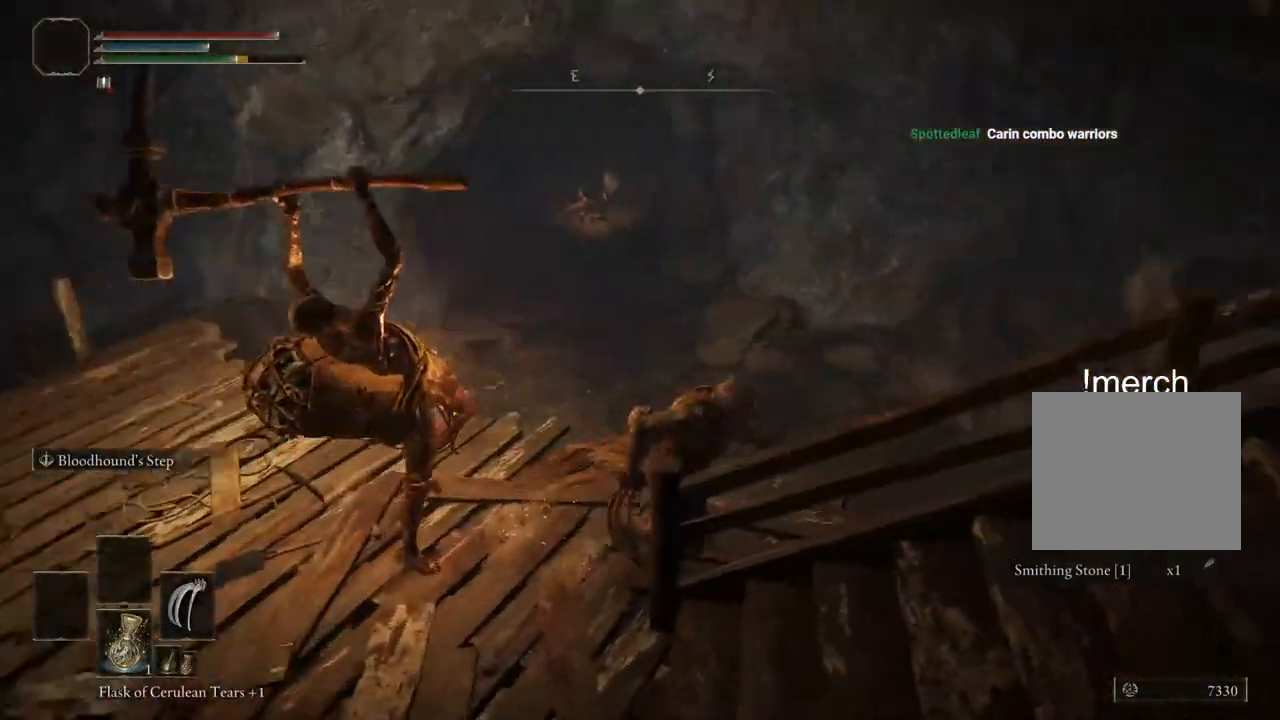
{"buttons": [], "left_stick": "right", "right_stick": "center", "events": [[117, "right_stick", "center"], [183, "left_stick", "right"], [233, "CROSS", "down"], [350, "CROSS", "up"]]}
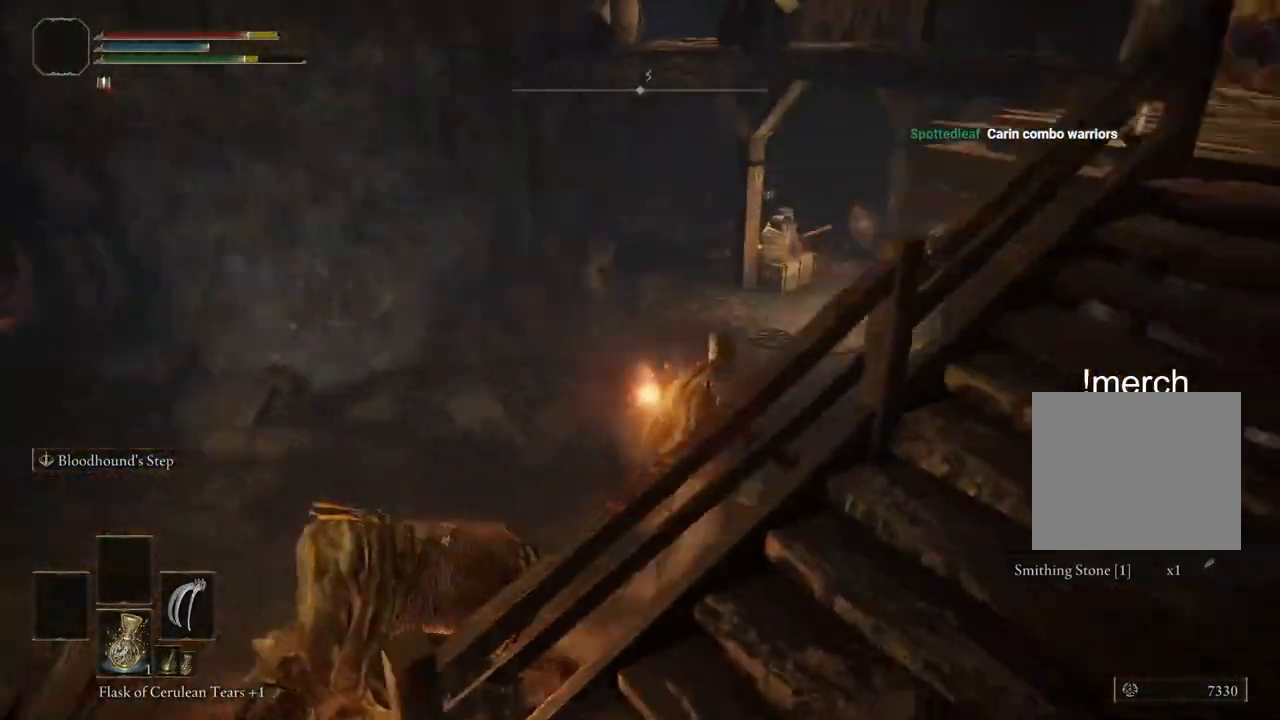
{"buttons": [], "left_stick": "up-right", "right_stick": "center", "events": [[33, "left_stick", "up-right"]]}
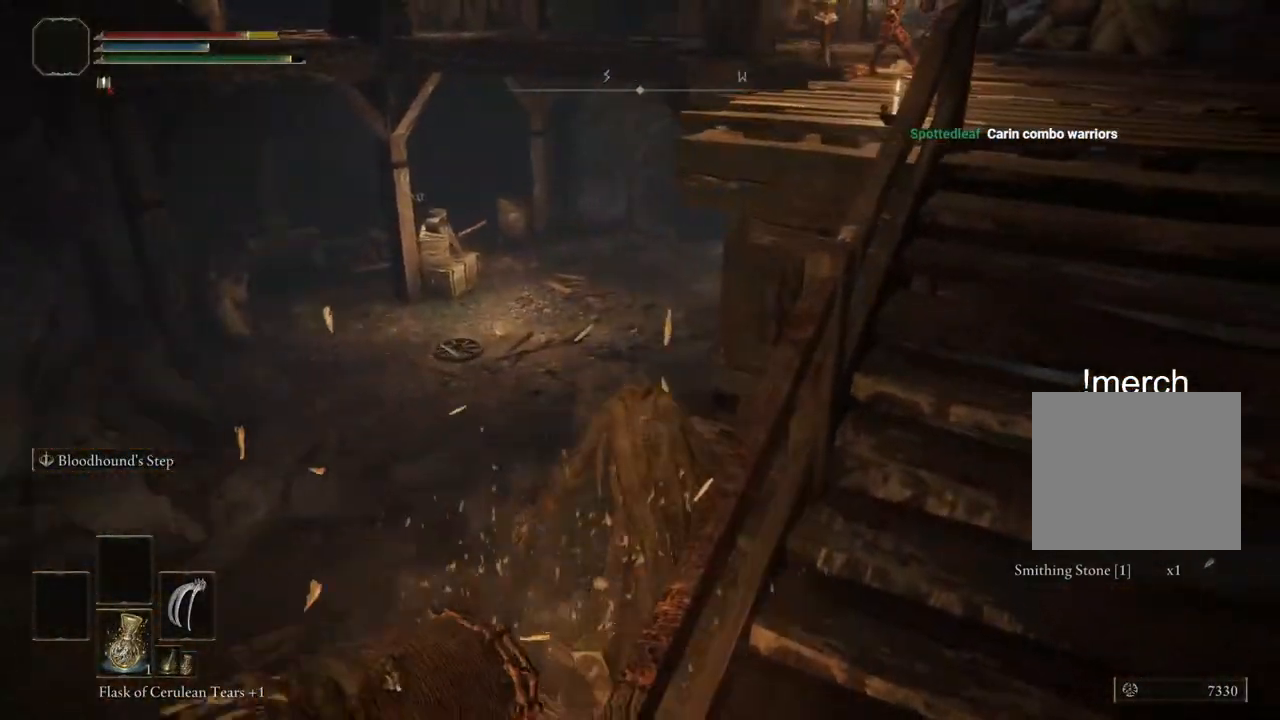
{"buttons": [], "left_stick": "up", "right_stick": "center", "events": [[33, "left_stick", "up"]]}
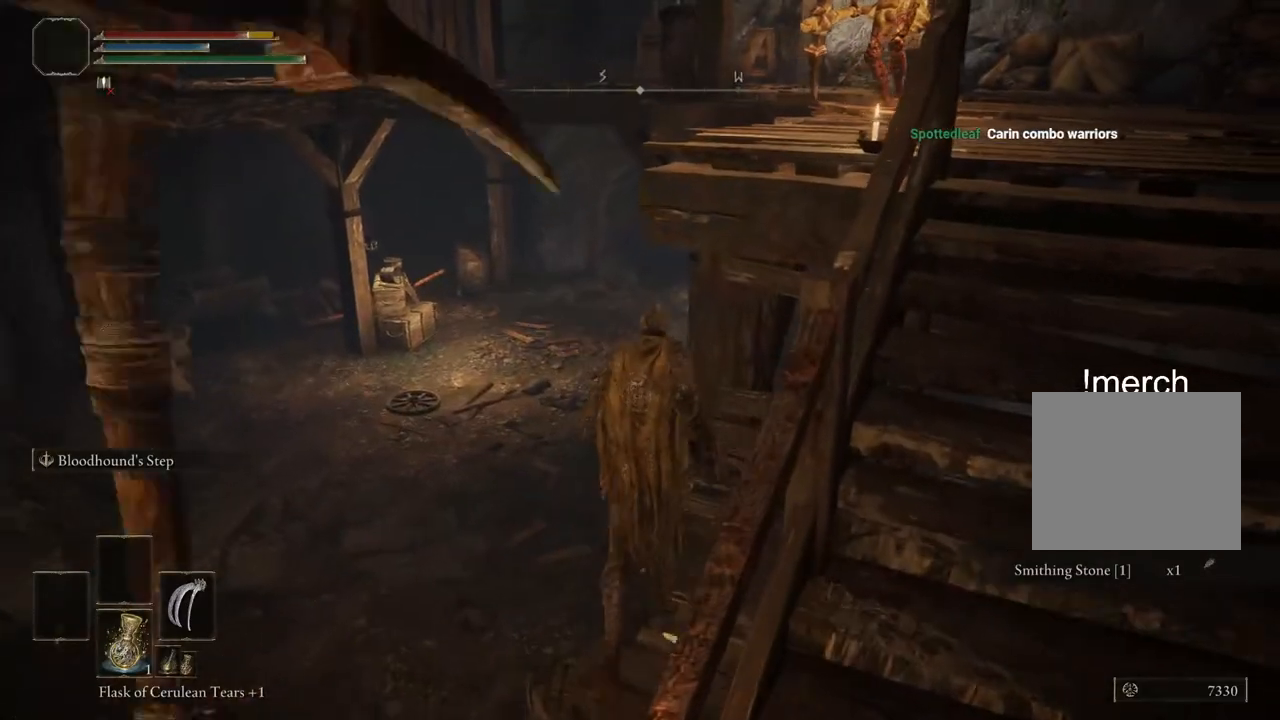
{"buttons": [], "left_stick": "up", "right_stick": "center", "events": []}
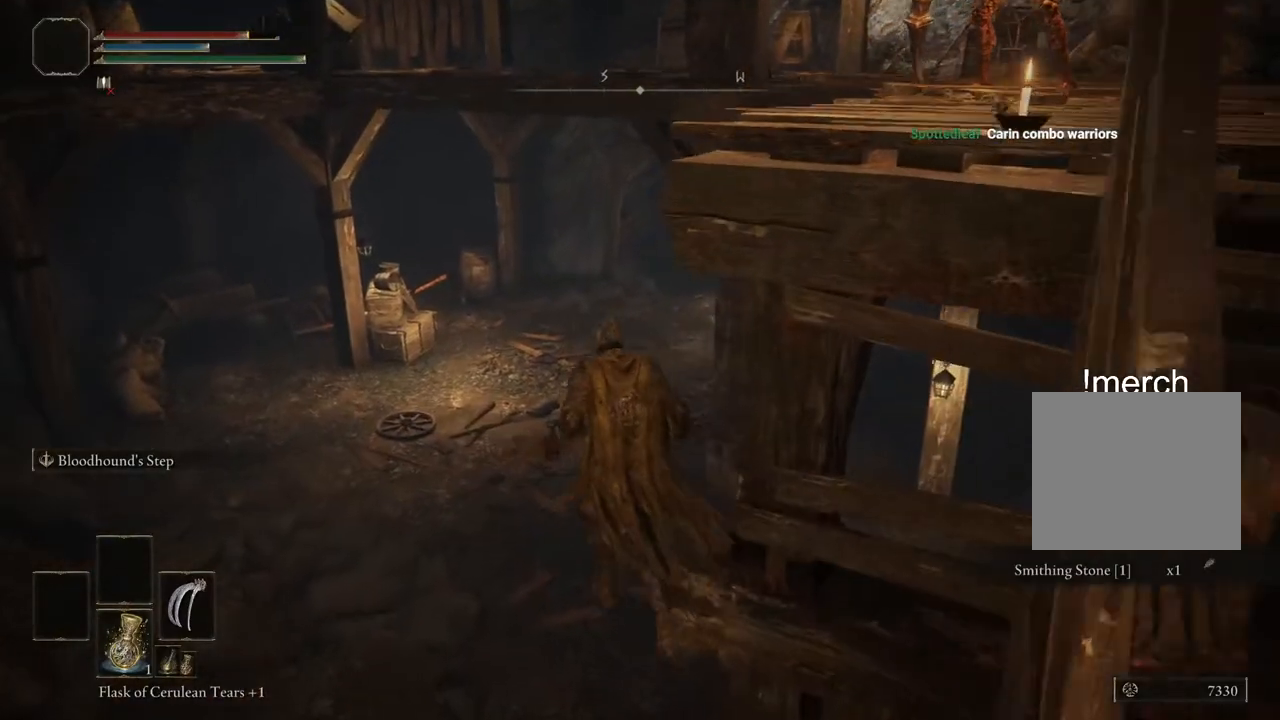
{"buttons": [], "left_stick": "up", "right_stick": "center", "events": []}
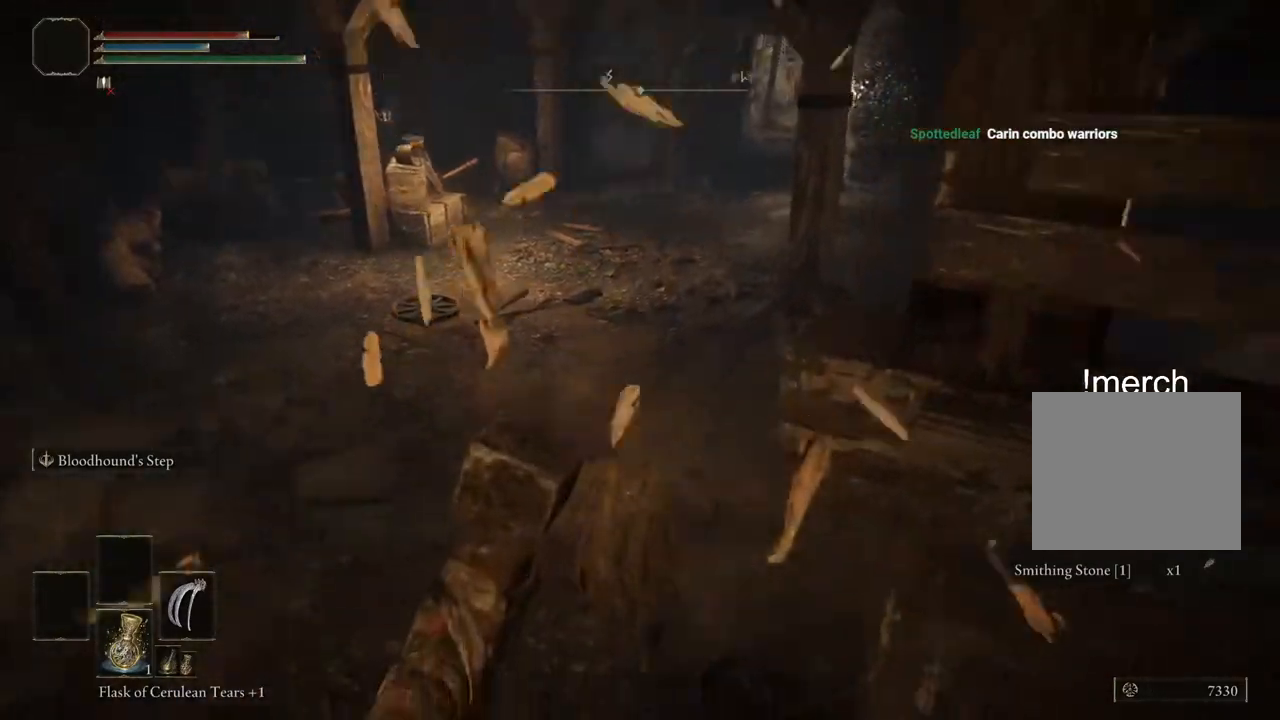
{"buttons": [], "left_stick": "up", "right_stick": "up-right", "events": [[200, "right_stick", "up-right"]]}
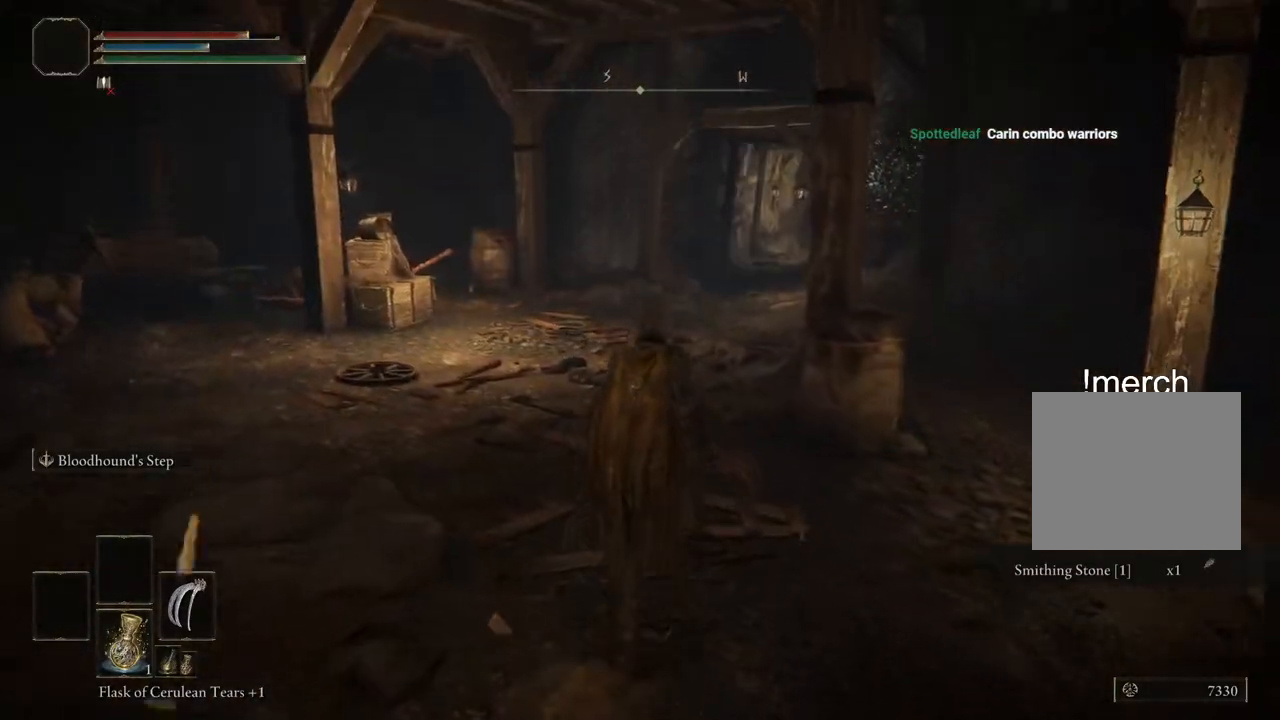
{"buttons": [], "left_stick": "up", "right_stick": "up-right", "events": []}
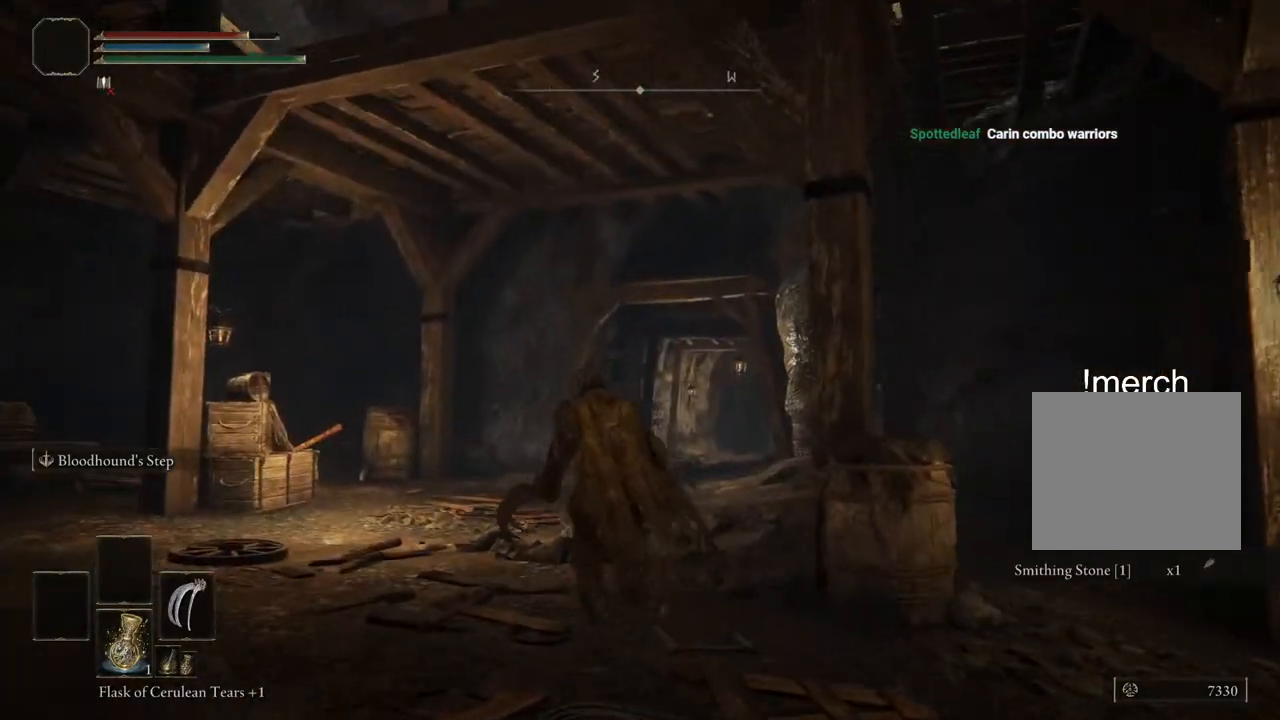
{"buttons": [], "left_stick": "up", "right_stick": "up-right", "events": []}
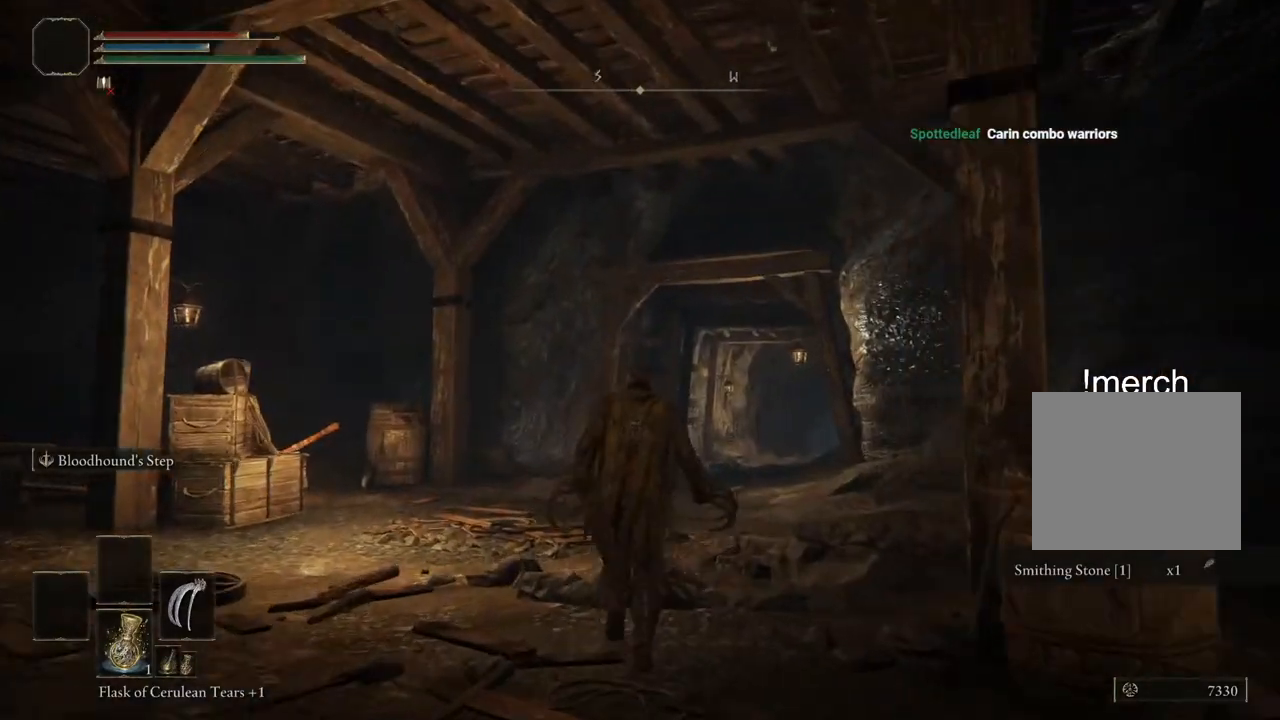
{"buttons": [], "left_stick": "up", "right_stick": "center", "events": [[67, "right_stick", "center"]]}
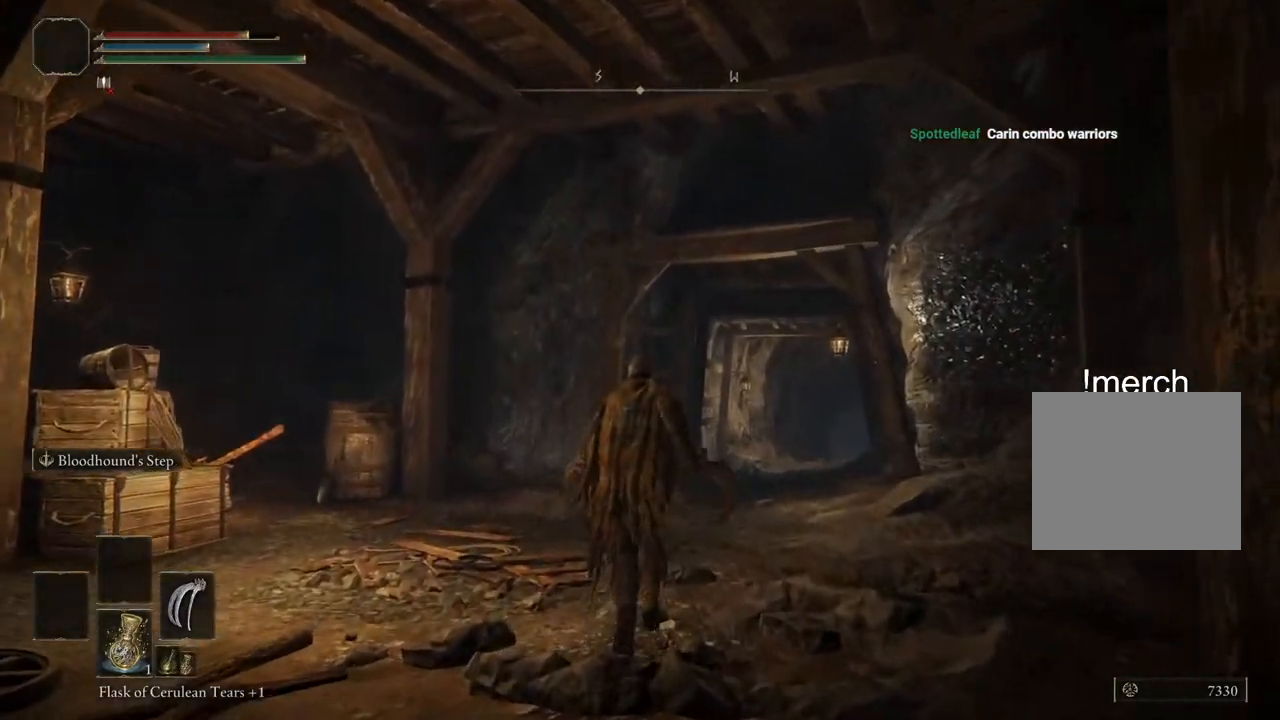
{"buttons": ["CIRCLE"], "left_stick": "up", "right_stick": "center", "events": [[367, "CIRCLE", "down"]]}
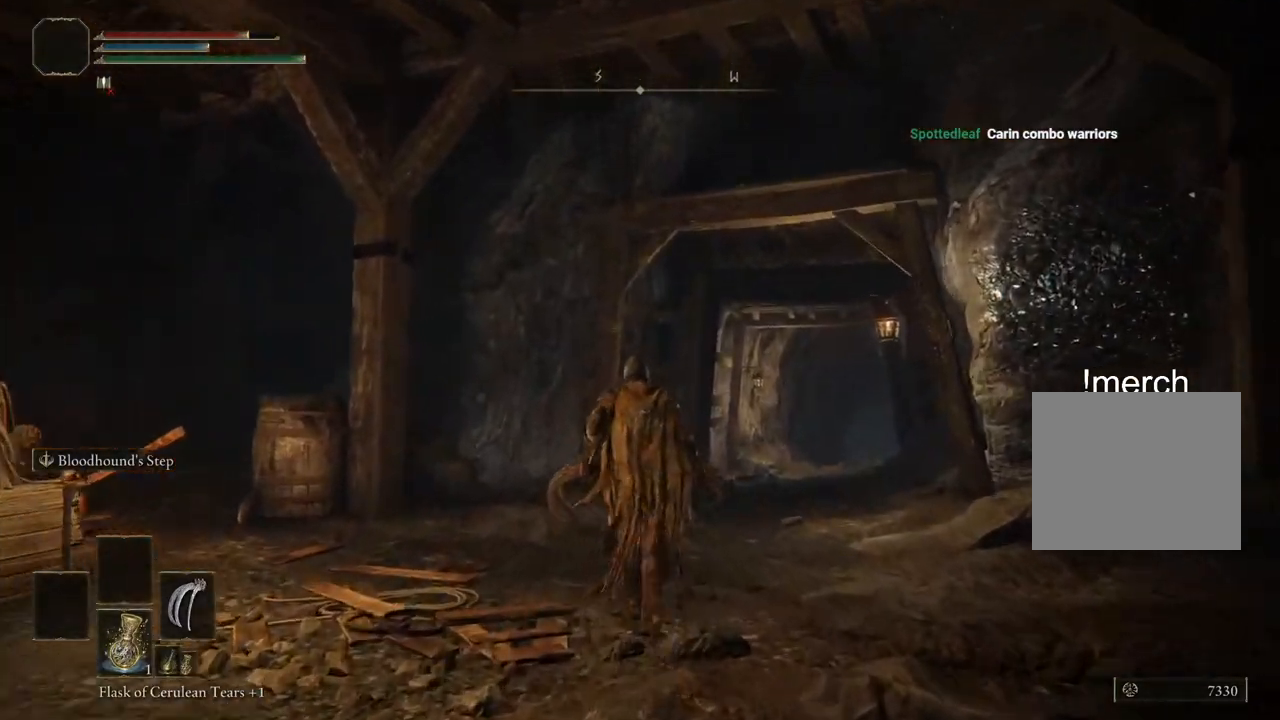
{"buttons": ["CIRCLE"], "left_stick": "up", "right_stick": "center", "events": []}
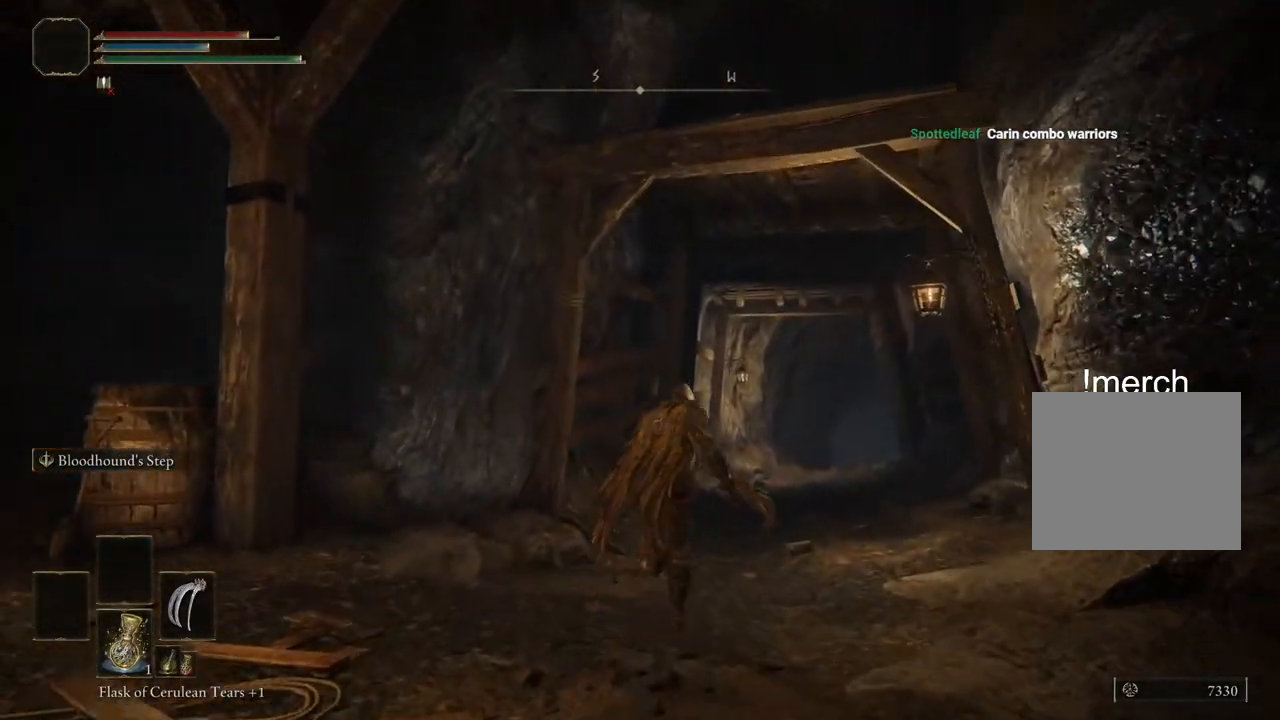
{"buttons": ["CIRCLE"], "left_stick": "up", "right_stick": "center", "events": []}
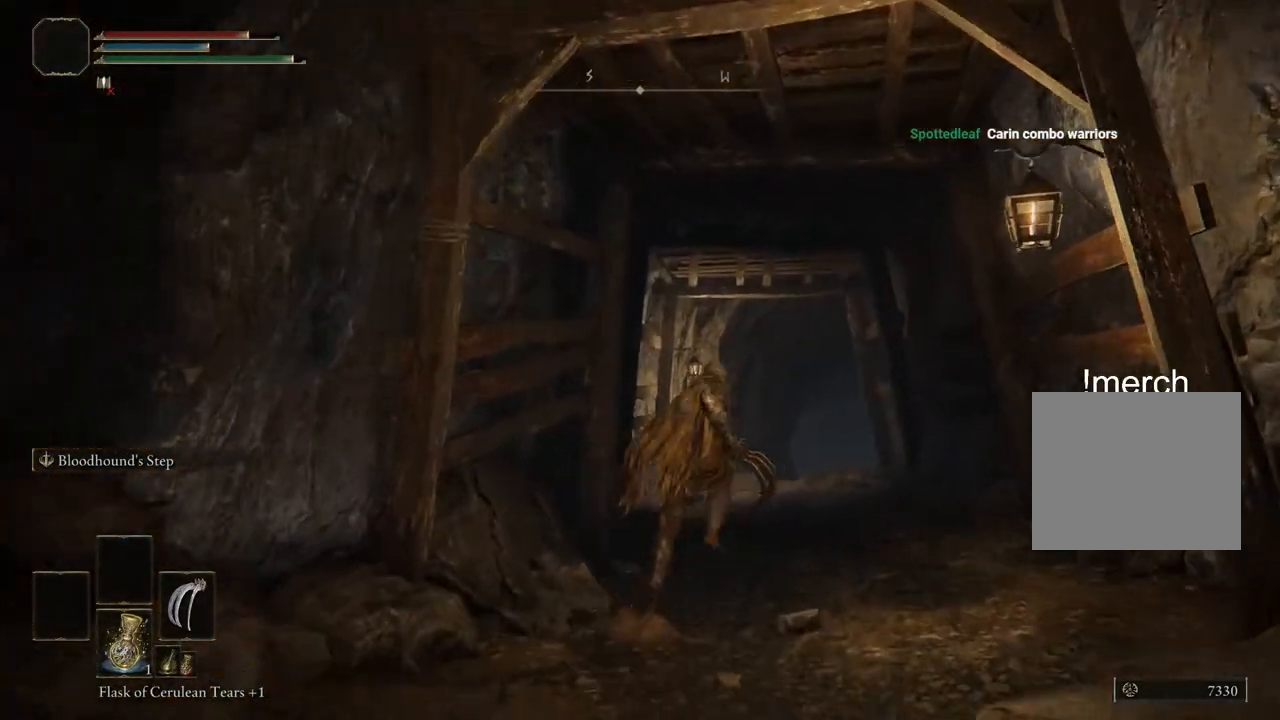
{"buttons": ["CIRCLE"], "left_stick": "up", "right_stick": "center", "events": []}
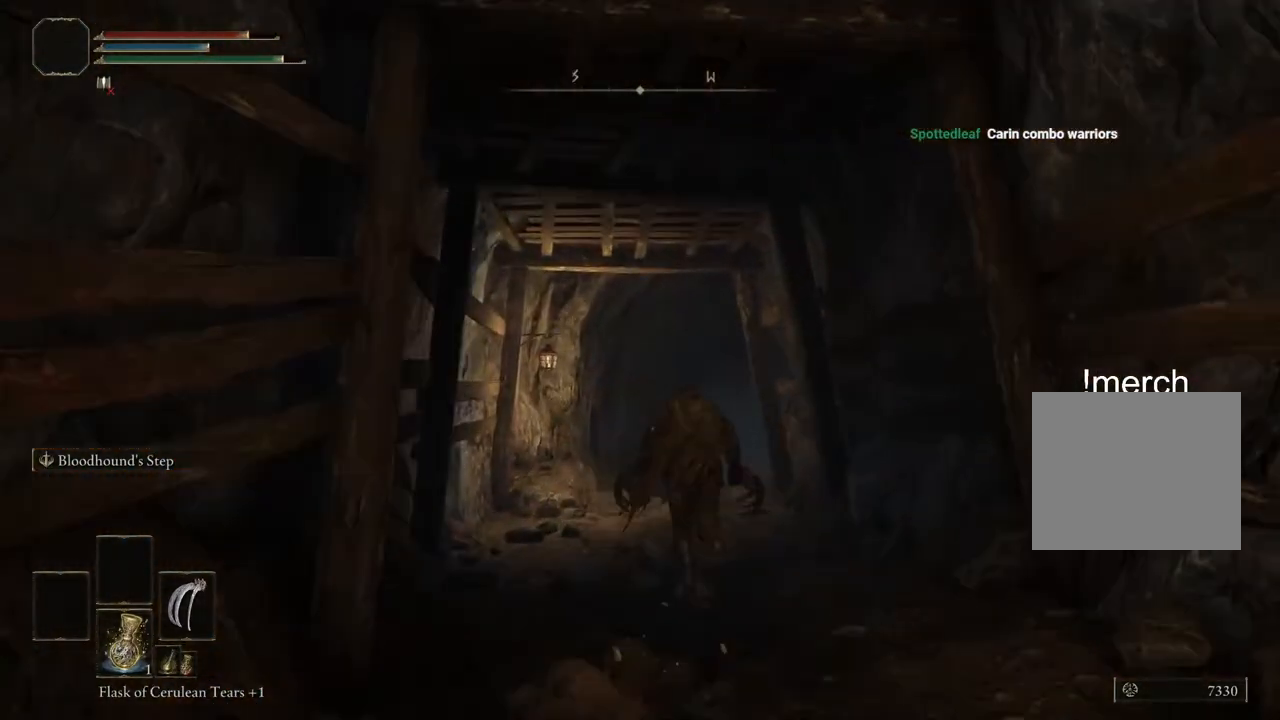
{"buttons": ["CIRCLE"], "left_stick": "up", "right_stick": "center", "events": []}
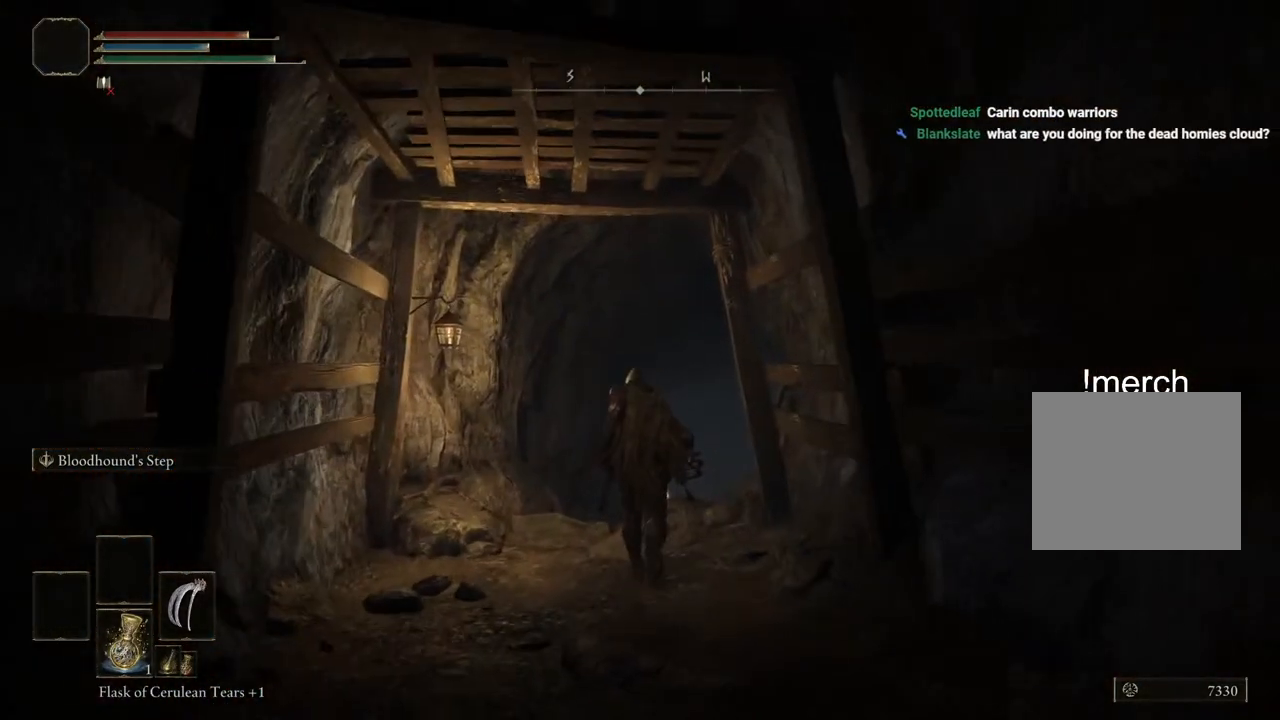
{"buttons": ["CIRCLE"], "left_stick": "up", "right_stick": "center", "events": [[333, "DPAD_DOWN", "down"], [433, "DPAD_DOWN", "up"]]}
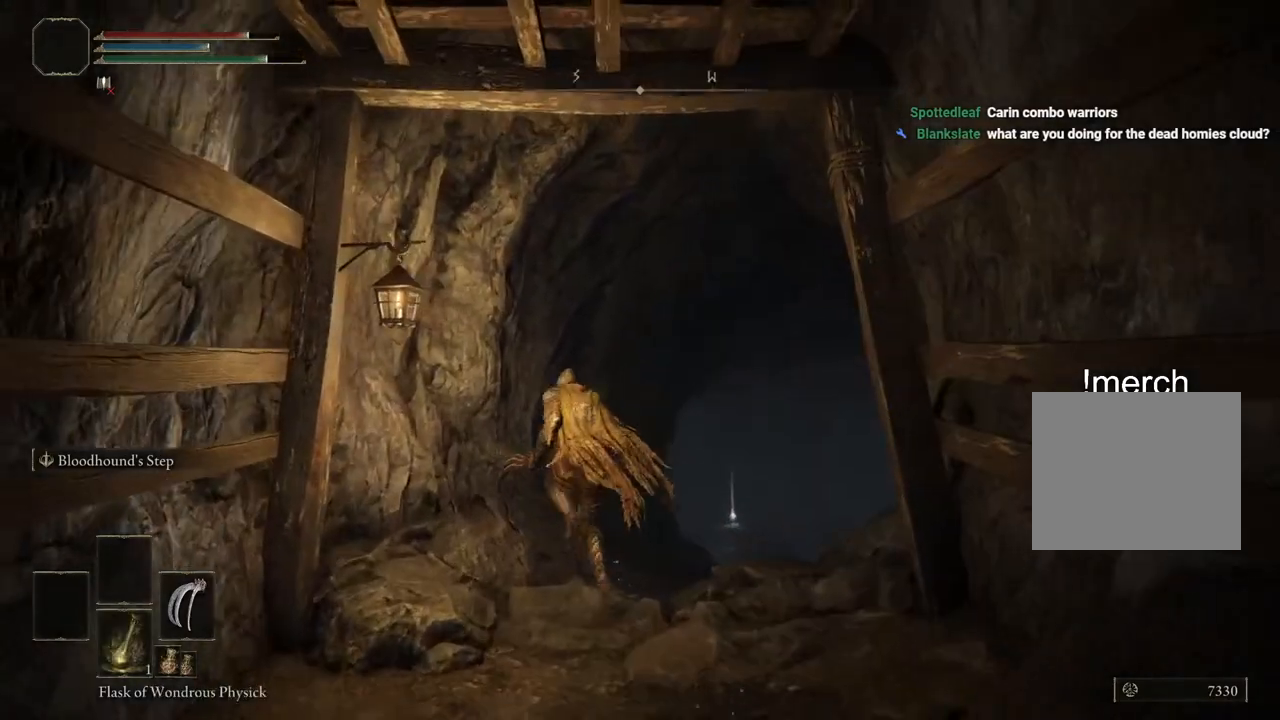
{"buttons": ["CIRCLE"], "left_stick": "up", "right_stick": "center", "events": [[100, "DPAD_DOWN", "down"], [183, "DPAD_DOWN", "up"]]}
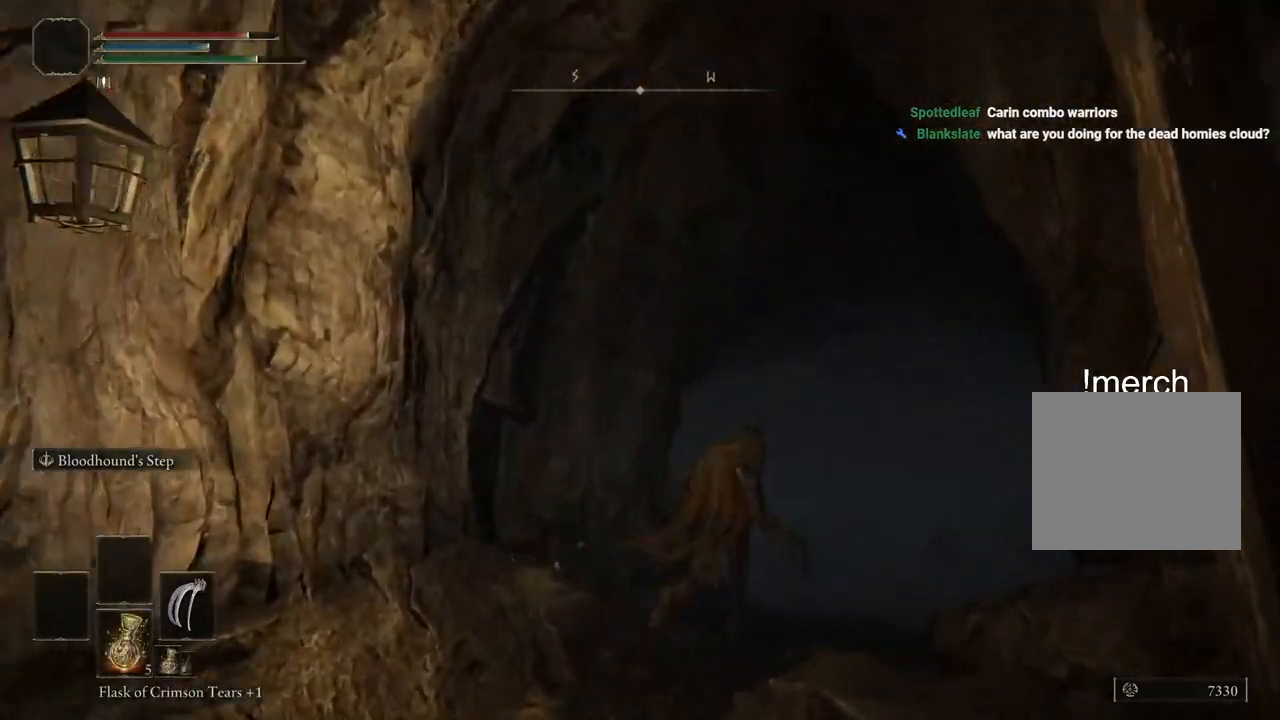
{"buttons": ["CIRCLE"], "left_stick": "up", "right_stick": "center", "events": []}
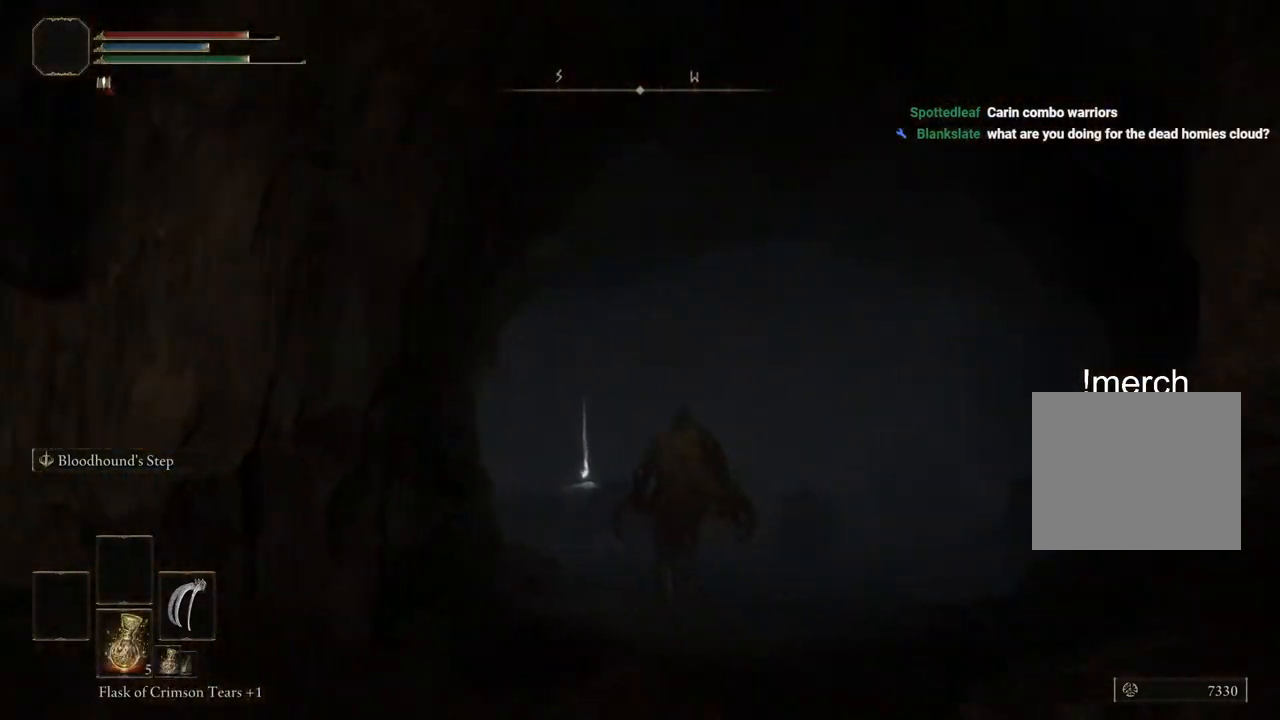
{"buttons": ["CIRCLE"], "left_stick": "up", "right_stick": "center", "events": []}
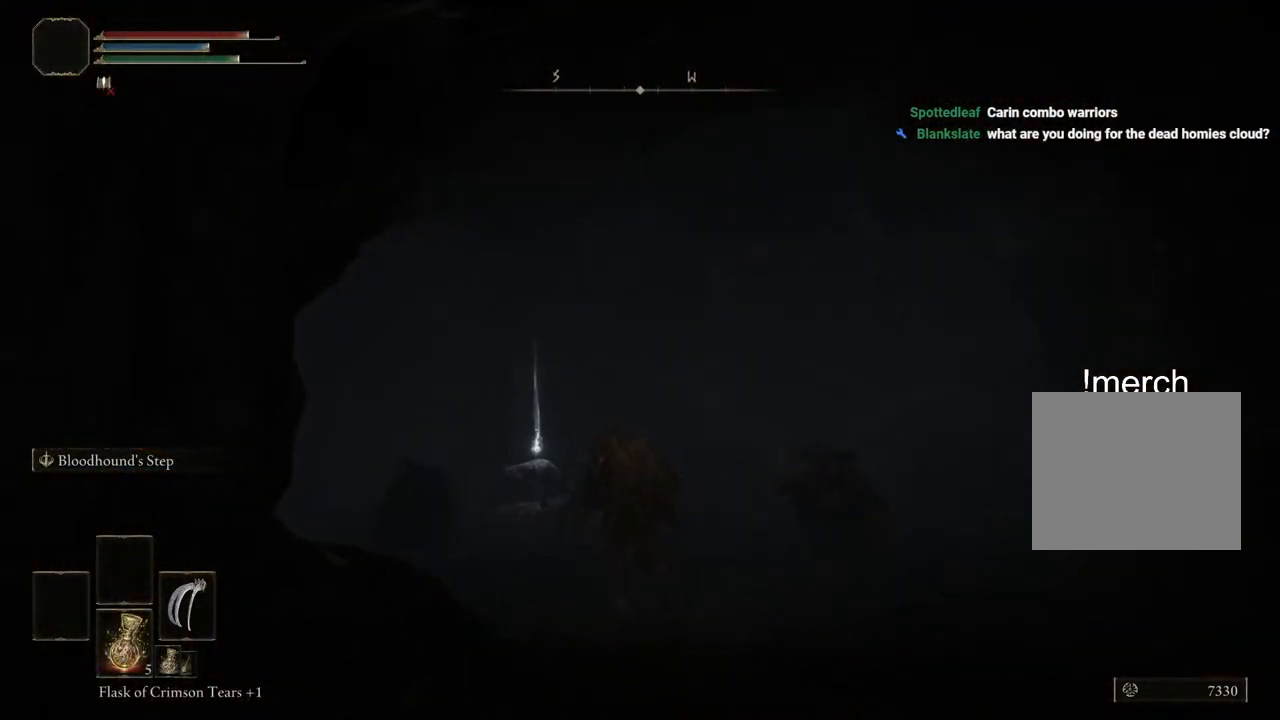
{"buttons": ["CIRCLE"], "left_stick": "up", "right_stick": "center", "events": []}
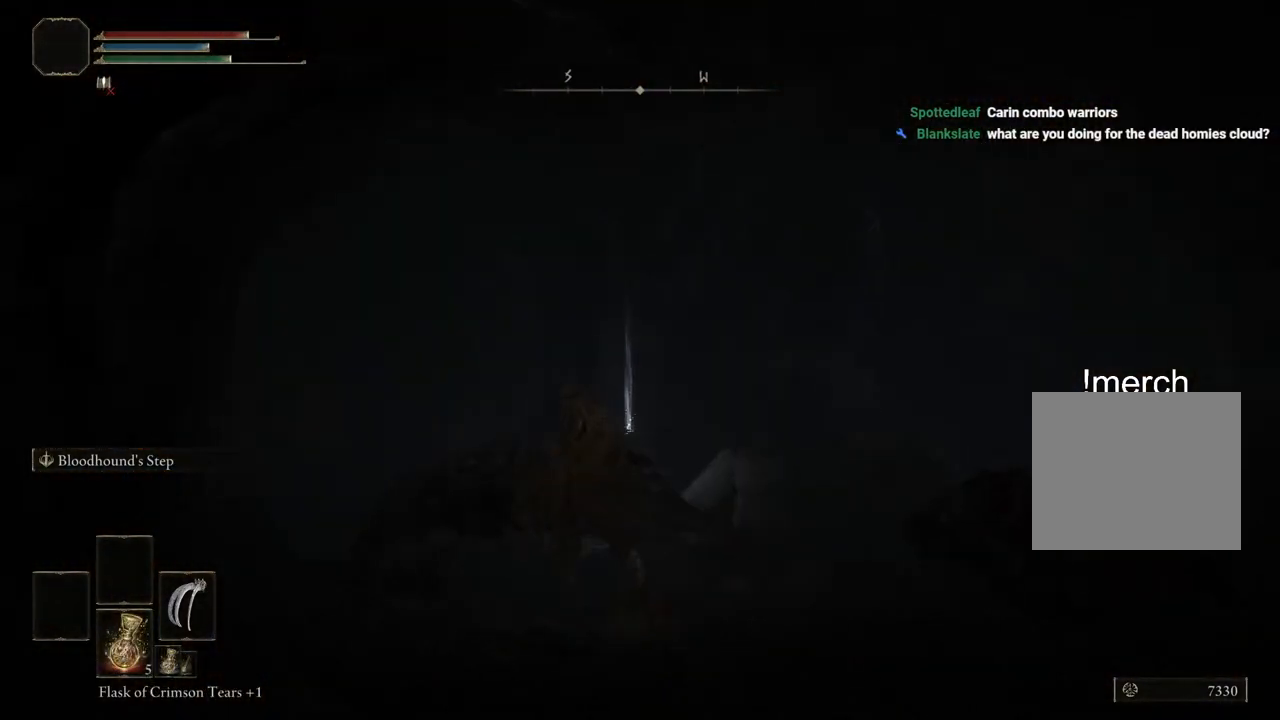
{"buttons": ["CIRCLE"], "left_stick": "up", "right_stick": "center", "events": [[83, "TRIANGLE", "down"], [183, "TRIANGLE", "up"], [400, "TRIANGLE", "down"], [483, "TRIANGLE", "up"]]}
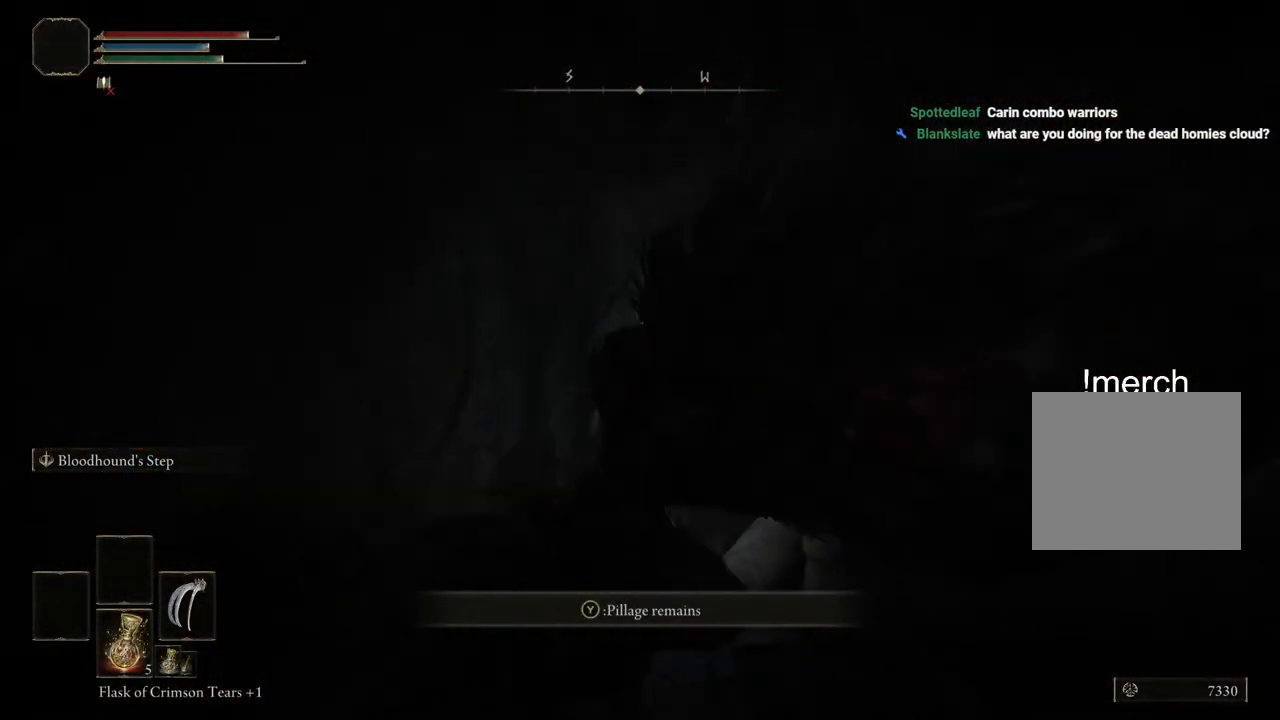
{"buttons": ["CROSS"], "left_stick": "right", "right_stick": "center", "events": [[33, "left_stick", "up-right"], [67, "TRIANGLE", "down"], [167, "TRIANGLE", "up"], [200, "left_stick", "right"], [250, "CIRCLE", "up"], [467, "CROSS", "down"]]}
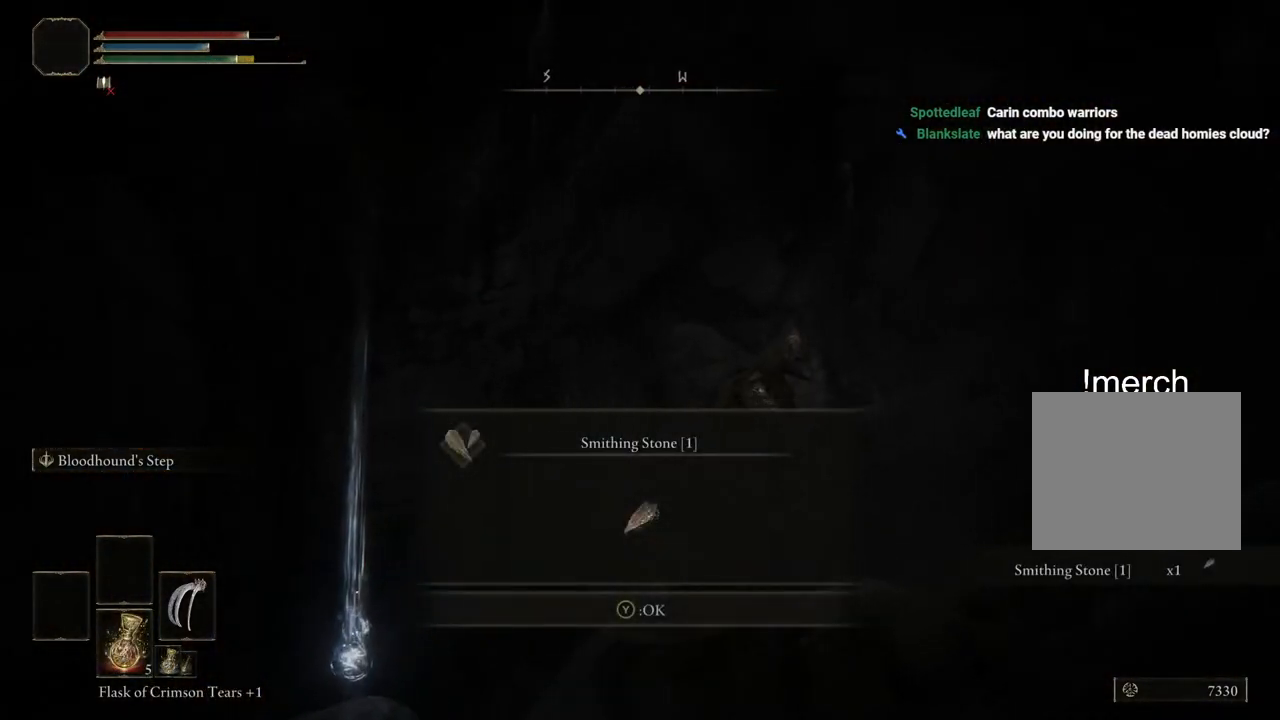
{"buttons": [], "left_stick": "right", "right_stick": "down-right", "events": [[100, "CROSS", "up"], [267, "right_stick", "down-right"]]}
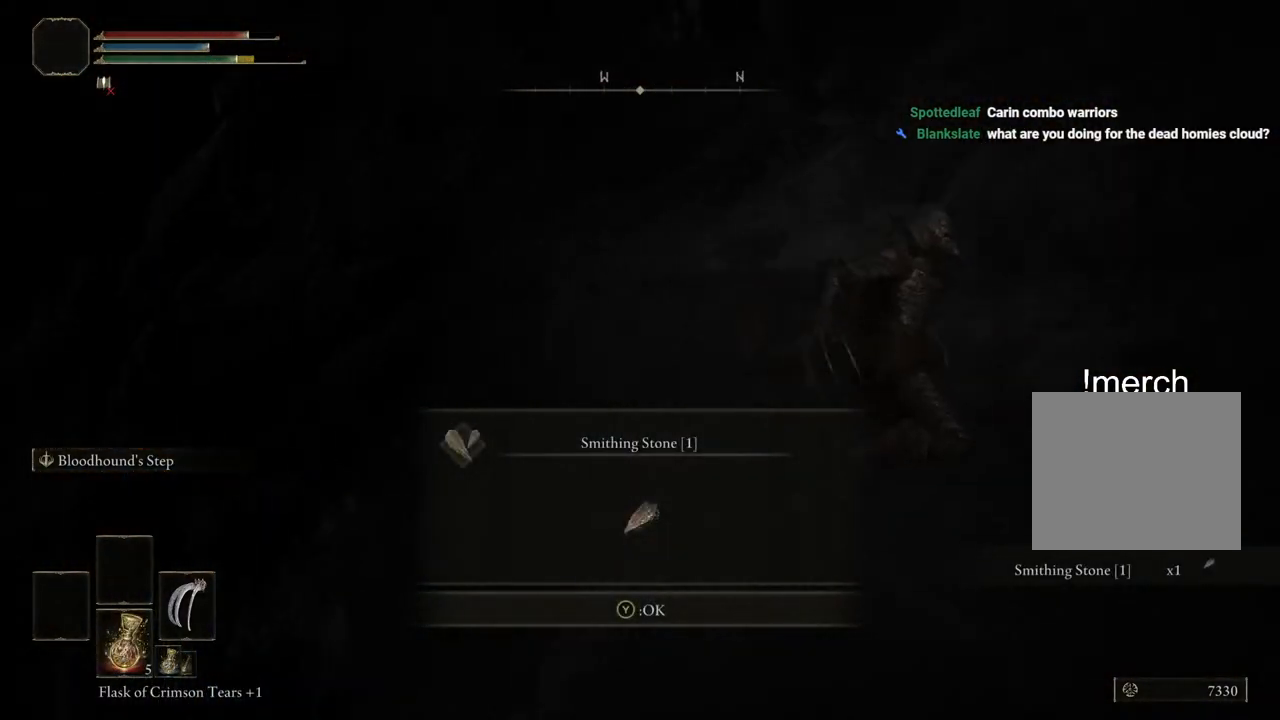
{"buttons": ["CIRCLE"], "left_stick": "right", "right_stick": "up-right", "events": [[117, "right_stick", "right"], [233, "right_stick", "up-right"], [400, "TRIANGLE", "down"], [483, "CIRCLE", "down"], [483, "TRIANGLE", "up"]]}